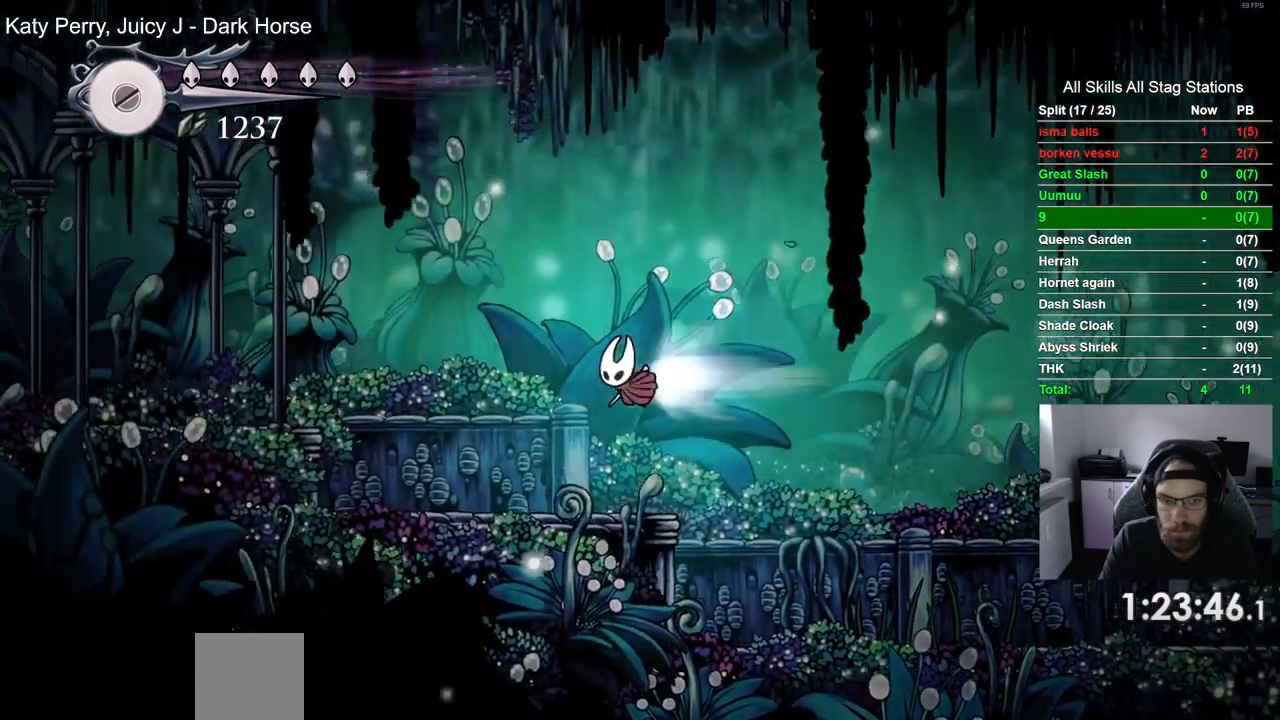
Gameplay with a controller (PlayStation layout); each line is a JSON object with the inputs held at the frame after it. "events" lists button and stick changes between this image and that frame as [ms after this image, input, new state], when the widget could be followed in between.
{"buttons": ["CROSS", "DPAD_LEFT"], "left_stick": "center", "right_stick": "center", "events": [[167, "R2", "up"], [483, "CROSS", "down"]]}
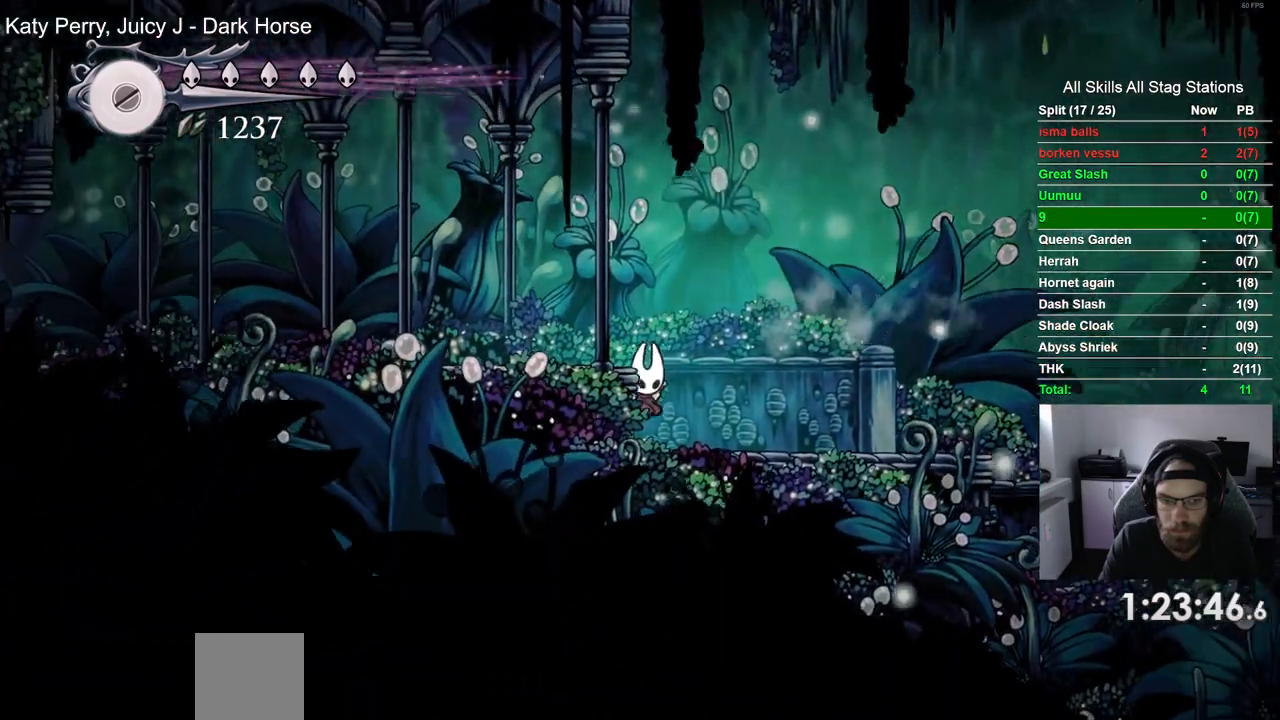
{"buttons": ["DPAD_LEFT"], "left_stick": "center", "right_stick": "center", "events": [[233, "CROSS", "up"], [283, "R2", "down"], [500, "R2", "up"]]}
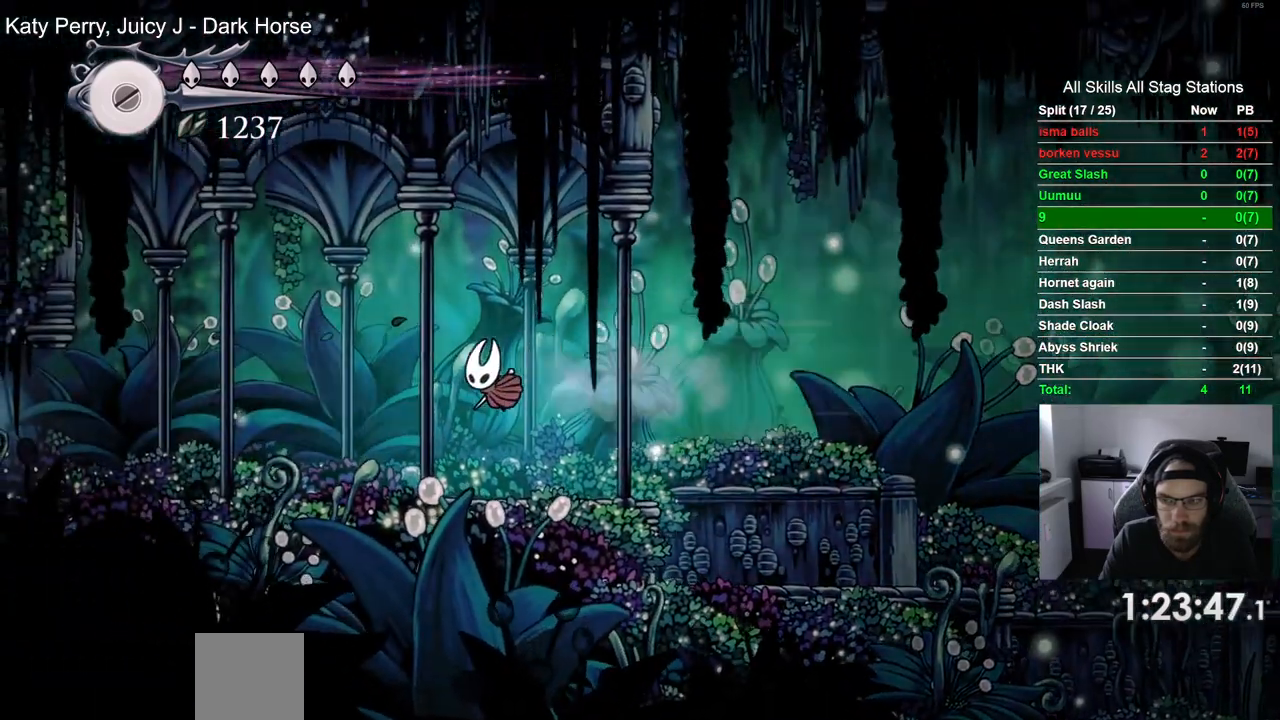
{"buttons": ["R2", "DPAD_LEFT"], "left_stick": "center", "right_stick": "center", "events": [[400, "R2", "down"]]}
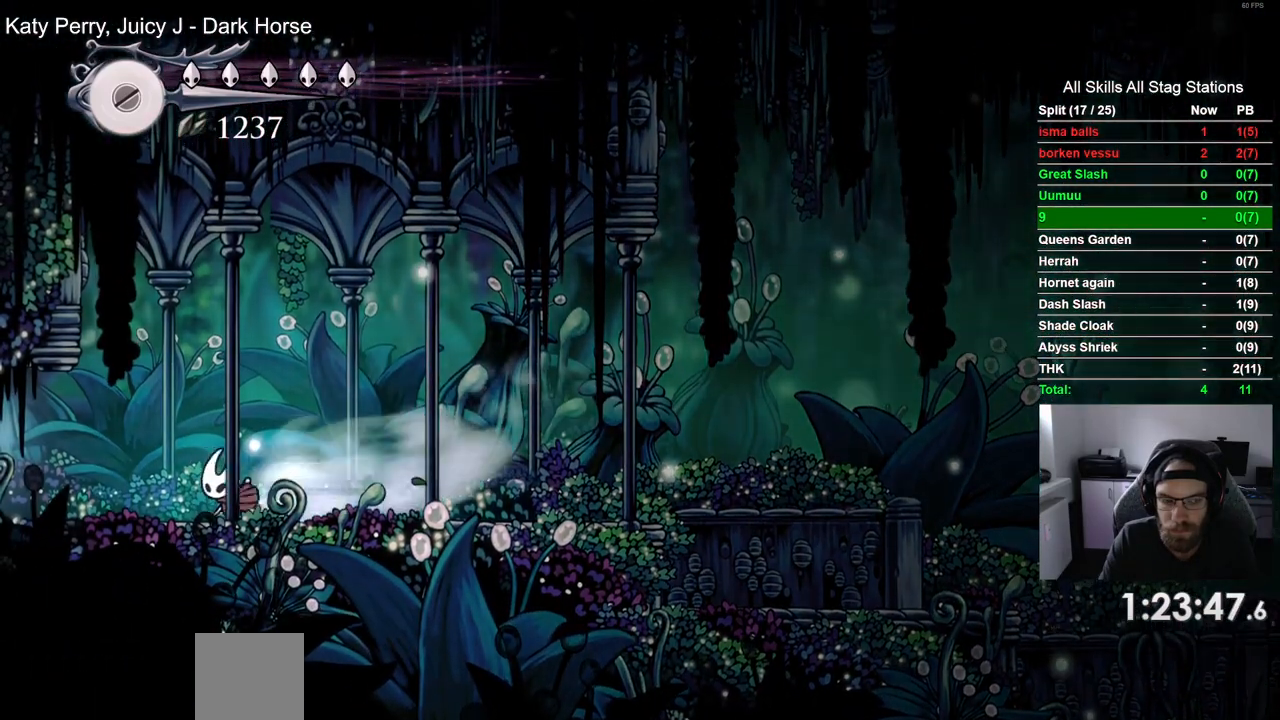
{"buttons": ["DPAD_LEFT"], "left_stick": "center", "right_stick": "center", "events": [[117, "R2", "up"]]}
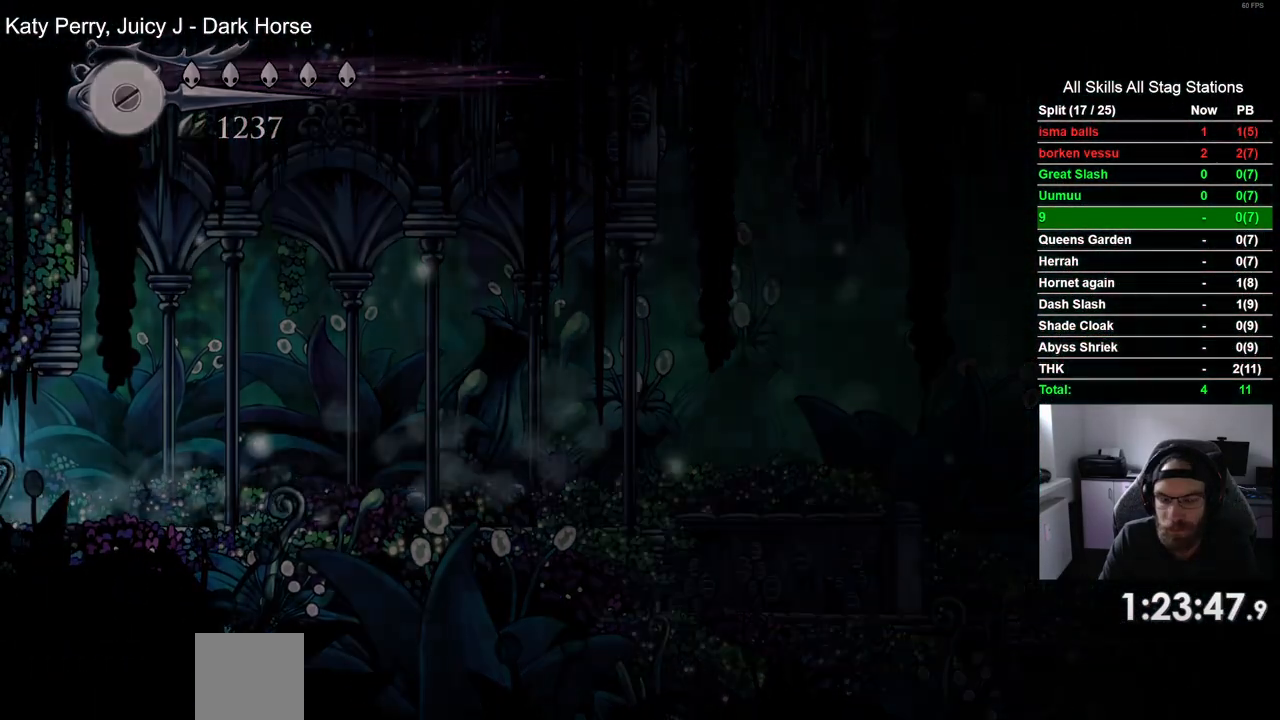
{"buttons": ["DPAD_LEFT"], "left_stick": "center", "right_stick": "center", "events": []}
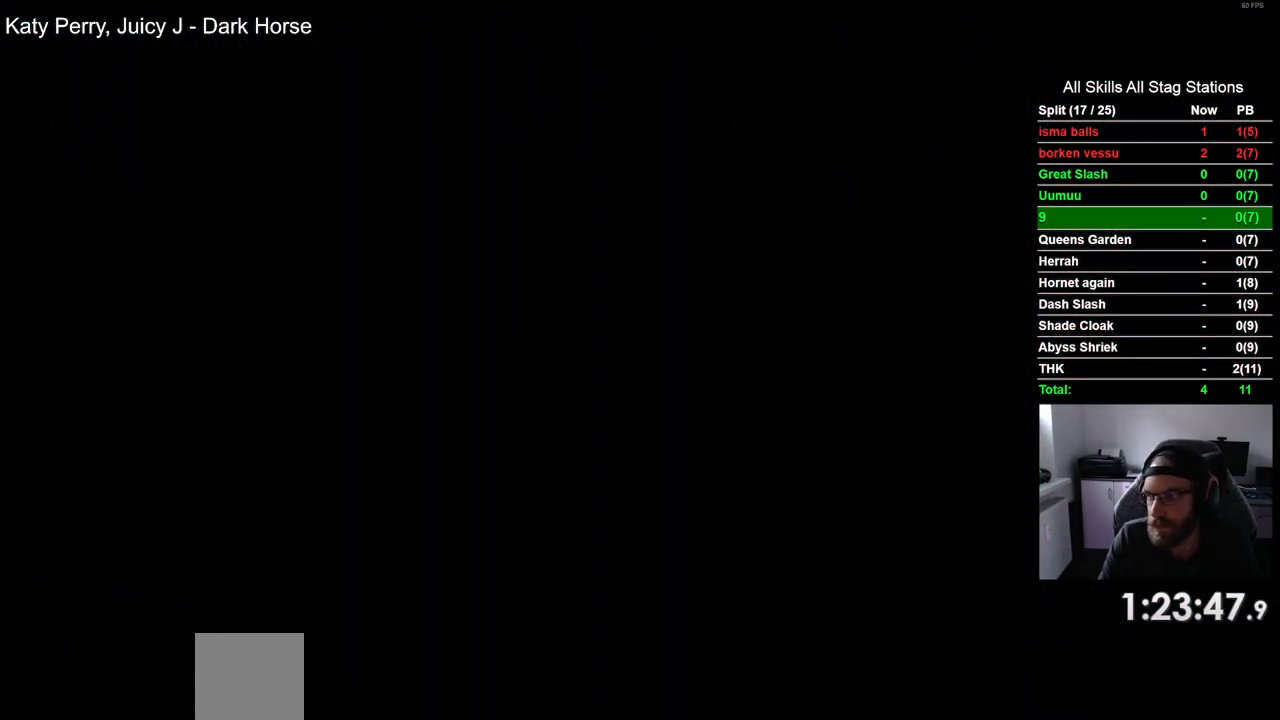
{"buttons": ["DPAD_LEFT"], "left_stick": "center", "right_stick": "center", "events": []}
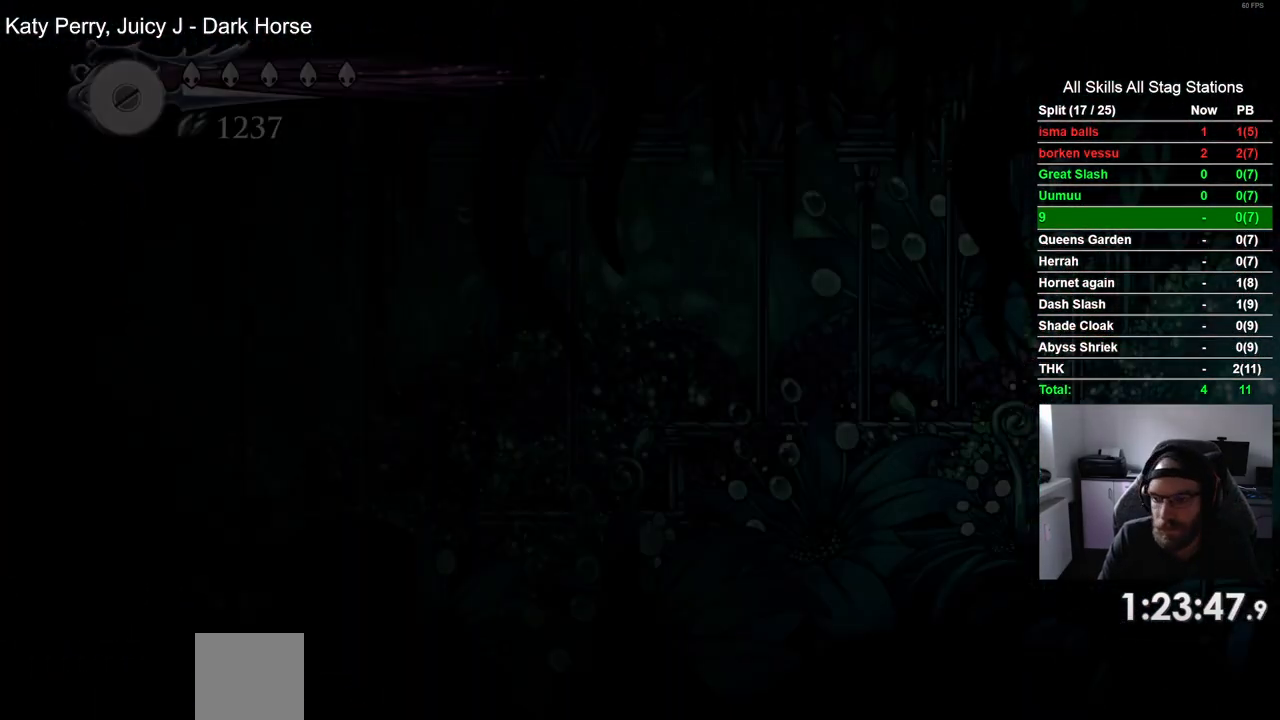
{"buttons": ["DPAD_LEFT"], "left_stick": "center", "right_stick": "center", "events": []}
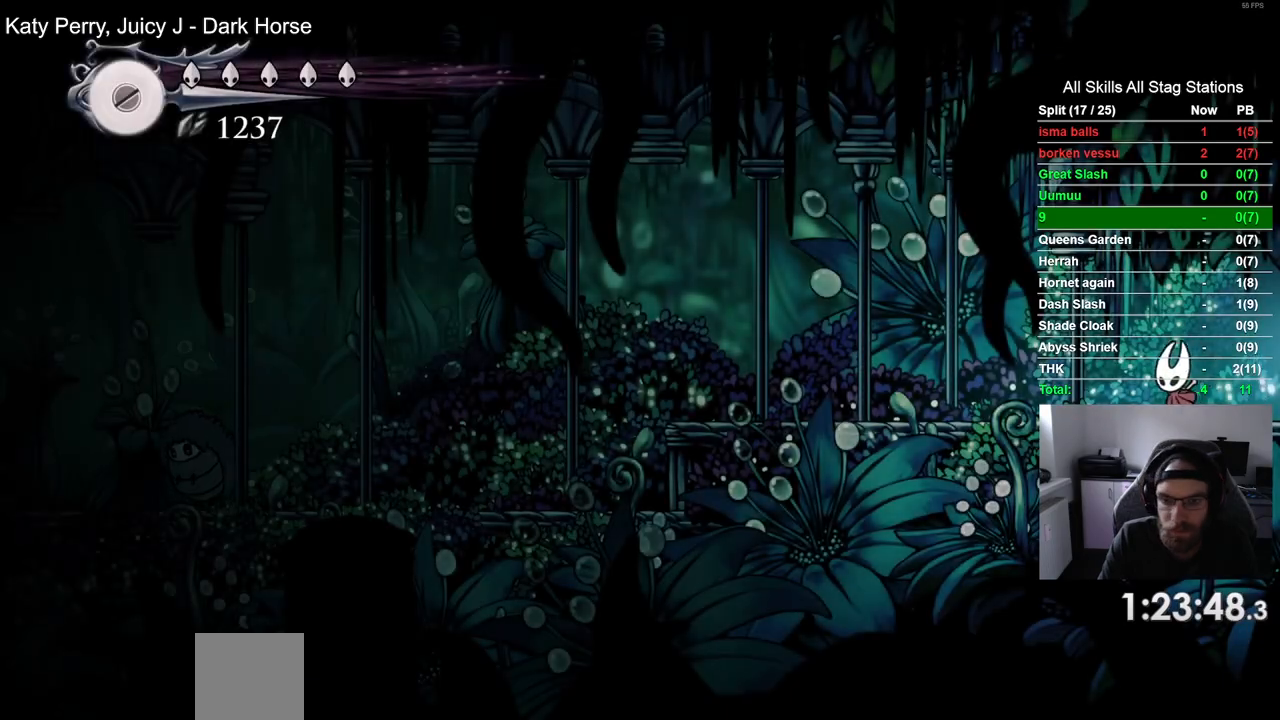
{"buttons": ["DPAD_LEFT"], "left_stick": "center", "right_stick": "center", "events": [[150, "R2", "down"], [383, "R2", "up"]]}
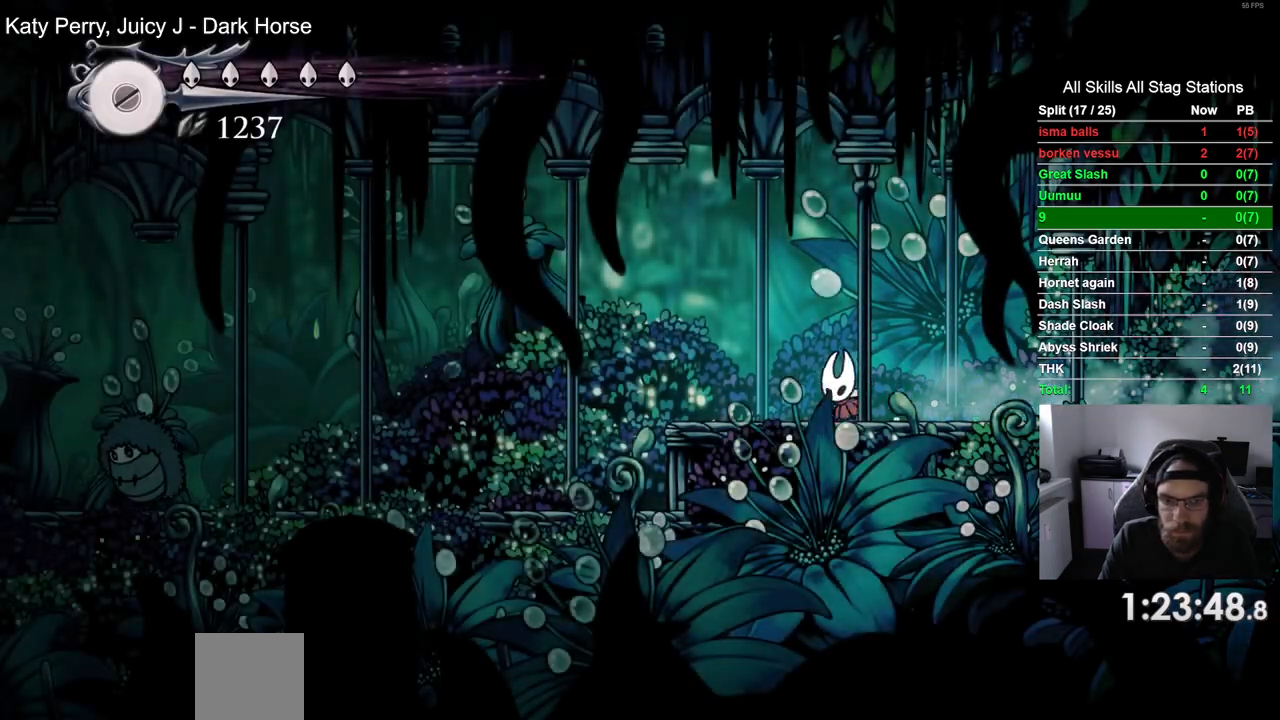
{"buttons": ["DPAD_LEFT"], "left_stick": "center", "right_stick": "center", "events": [[217, "R2", "down"], [433, "R2", "up"]]}
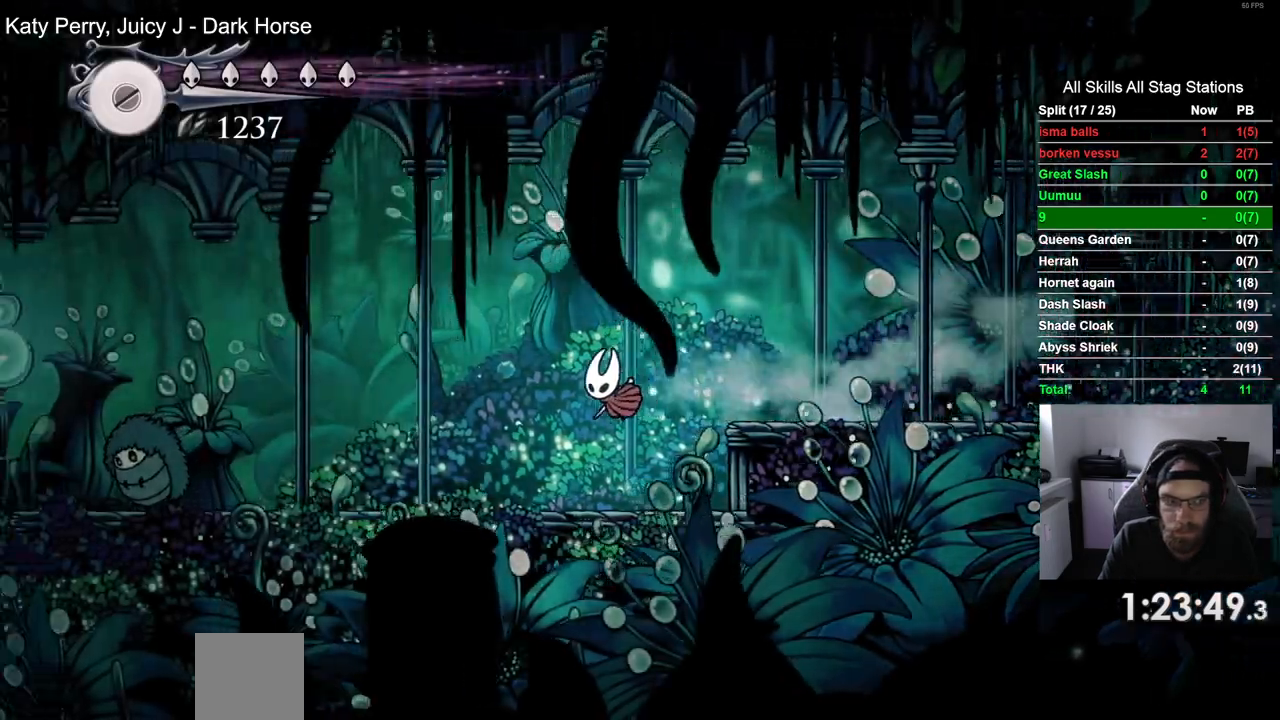
{"buttons": ["DPAD_LEFT"], "left_stick": "center", "right_stick": "center", "events": []}
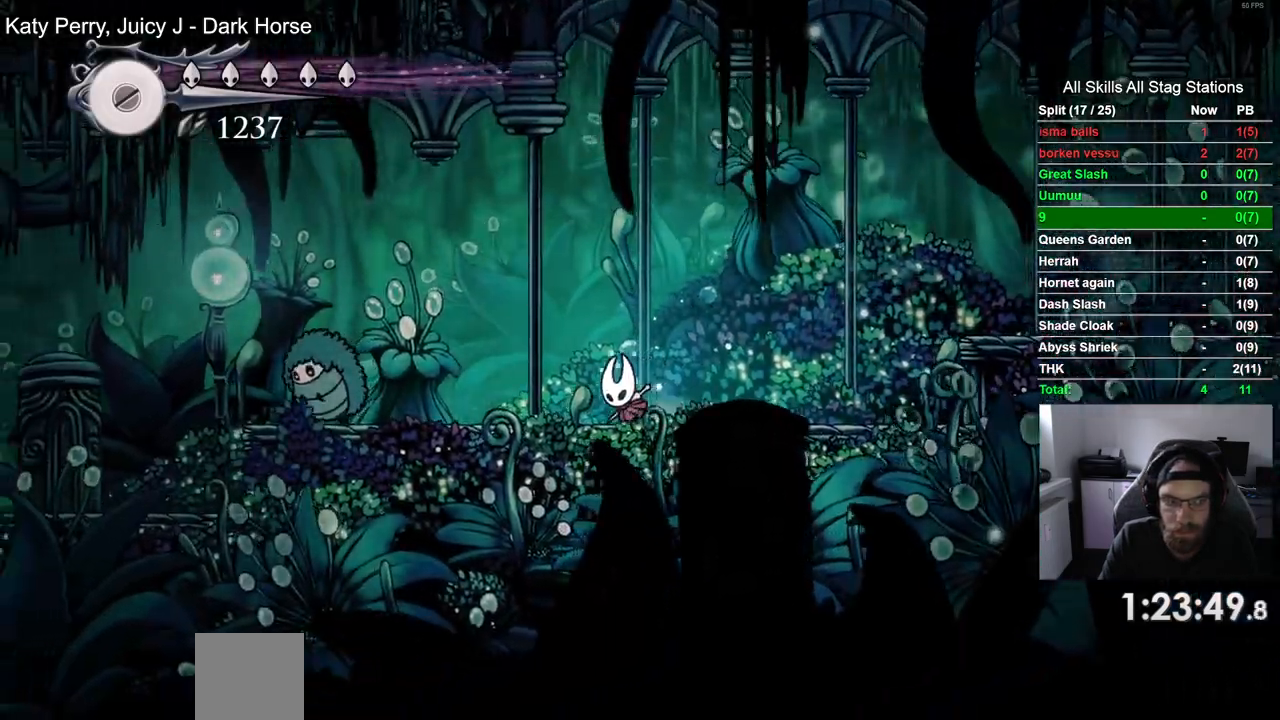
{"buttons": [], "left_stick": "center", "right_stick": "center", "events": [[367, "SQUARE", "down"], [483, "DPAD_LEFT", "up"], [500, "SQUARE", "up"]]}
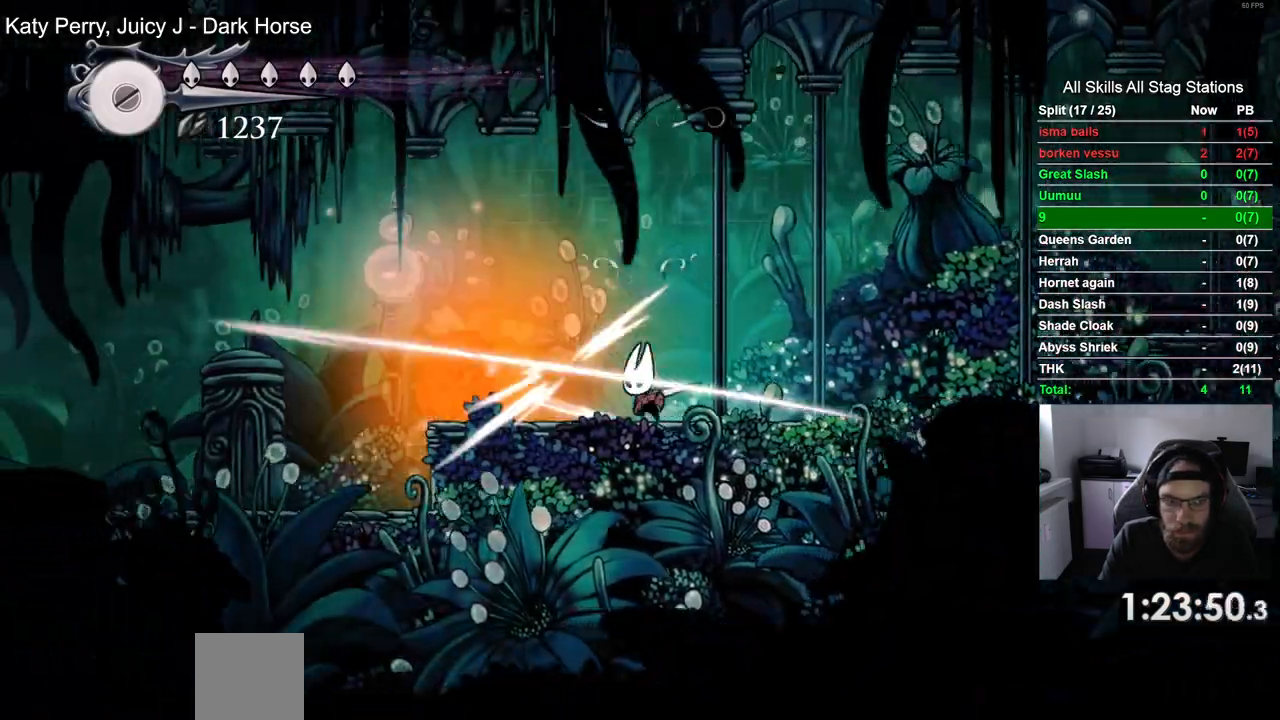
{"buttons": ["DPAD_LEFT"], "left_stick": "center", "right_stick": "center", "events": [[33, "R1", "down"], [150, "R1", "up"], [467, "DPAD_LEFT", "down"]]}
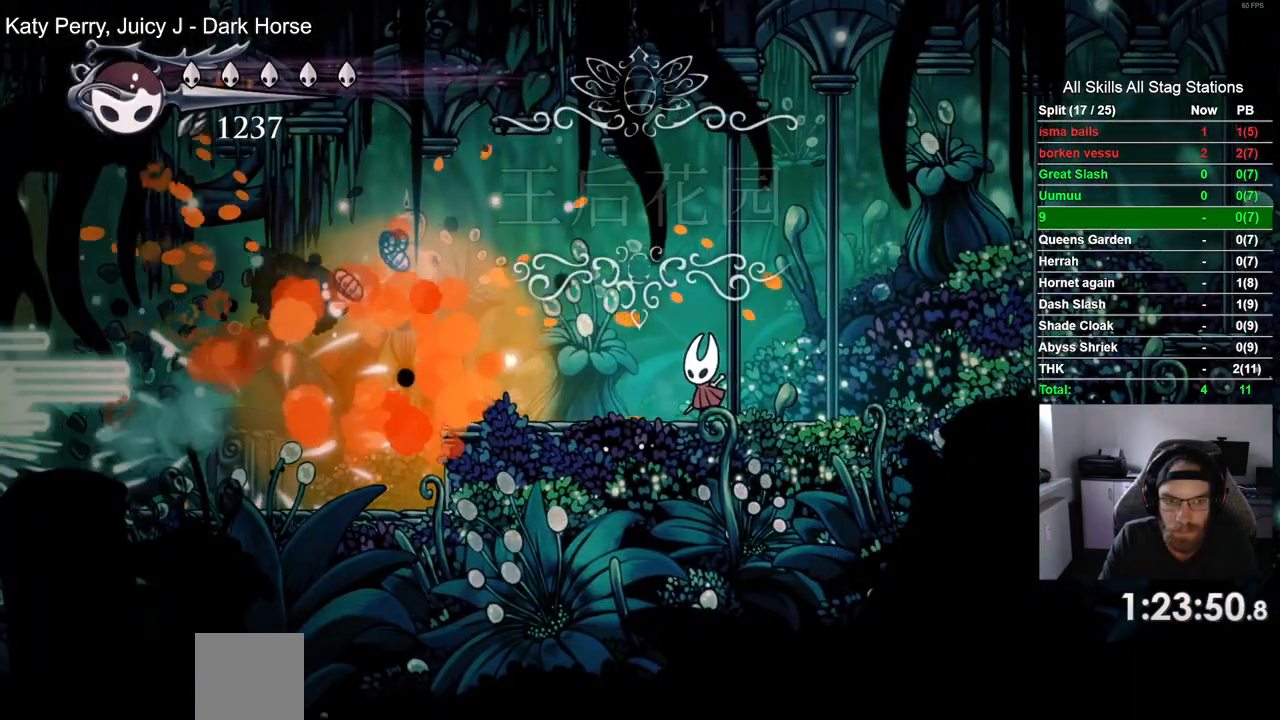
{"buttons": ["DPAD_LEFT"], "left_stick": "center", "right_stick": "center", "events": [[133, "R2", "down"], [333, "R2", "up"]]}
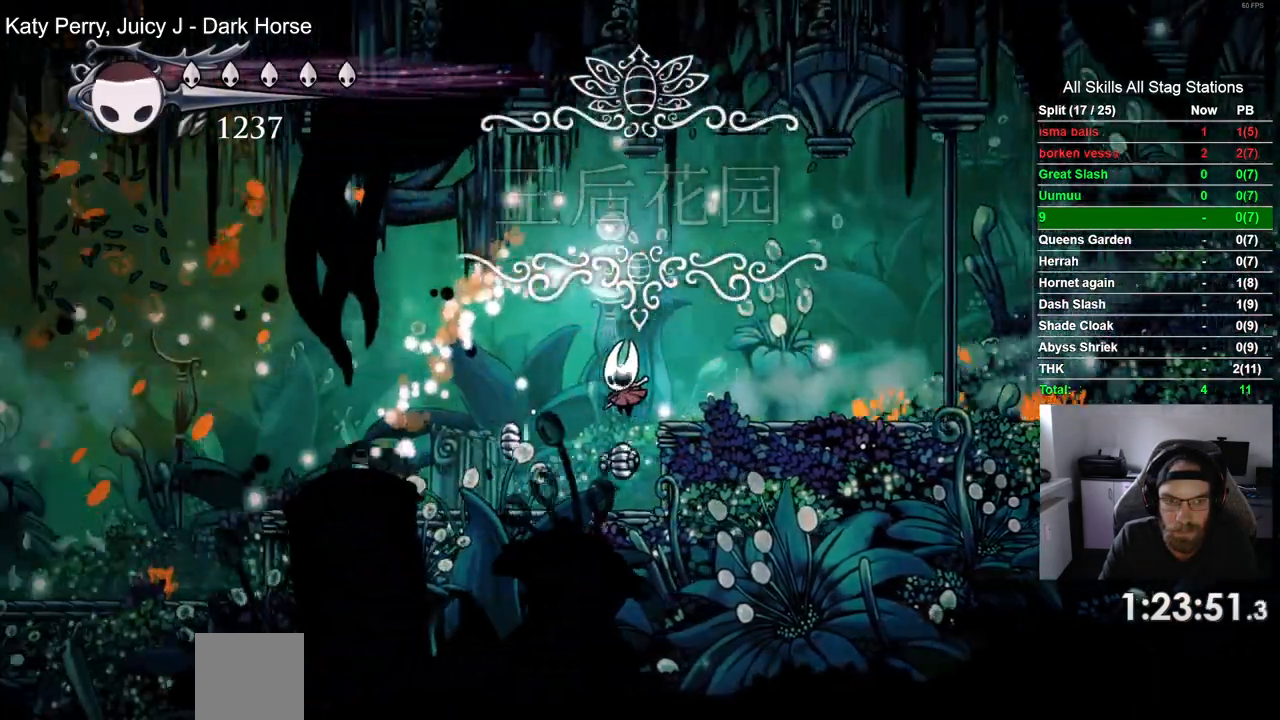
{"buttons": [], "left_stick": "center", "right_stick": "center", "events": [[183, "R2", "down"], [183, "SQUARE", "down"], [233, "DPAD_LEFT", "up"], [233, "R2", "up"], [317, "SQUARE", "up"]]}